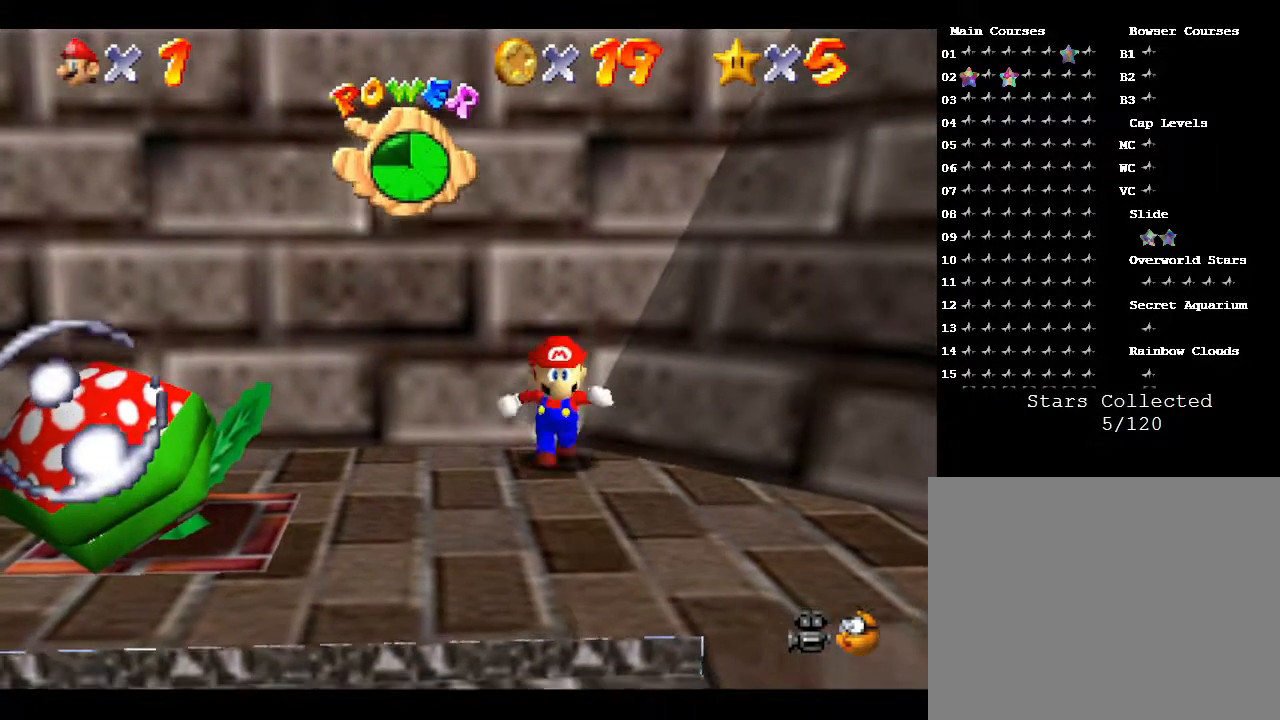
Gameplay with a controller (Nintendo layout); each line is a JSON object with the inputs held at the frame after it. "events" lists button and stick changes between this image and that frame as [ms after this image, input, new state], when the widget could be followed in between. Not read: L3 R3.
{"buttons": [], "left_stick": "down", "events": []}
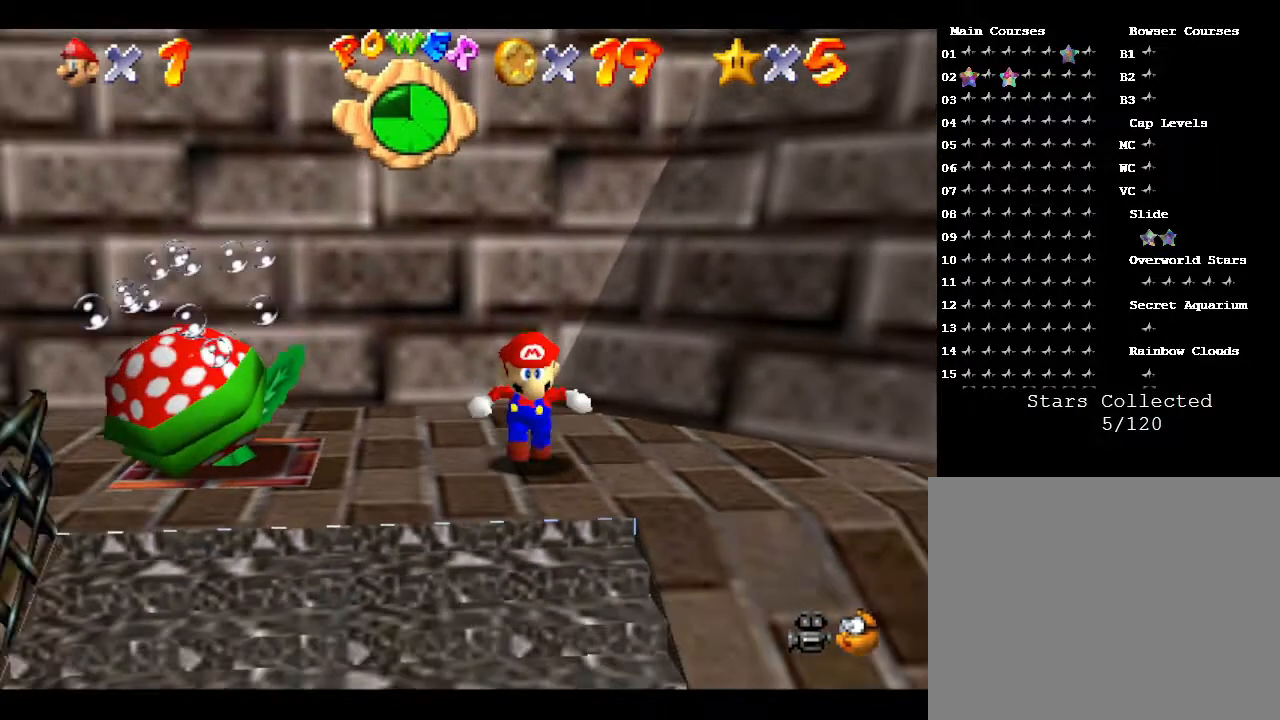
{"buttons": ["A"], "left_stick": "up", "events": [[33, "left_stick", "up"], [150, "A", "down"]]}
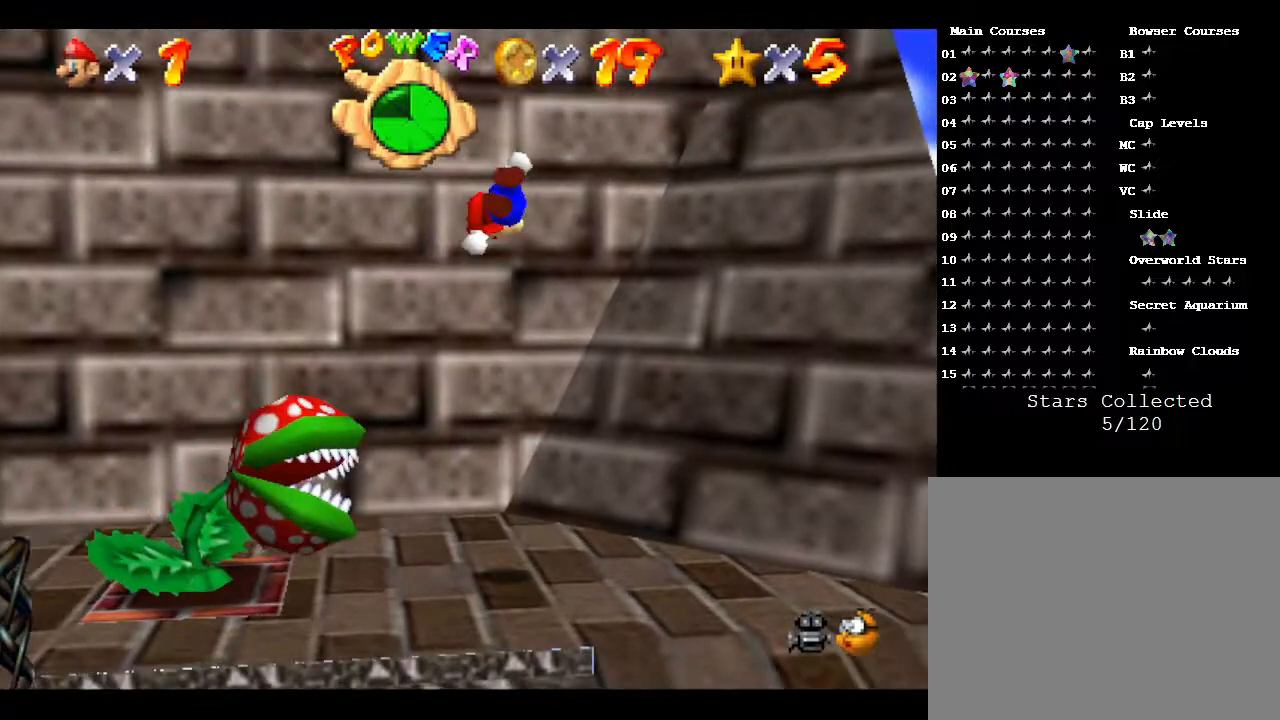
{"buttons": ["A"], "left_stick": "down-right", "events": [[217, "A", "up"], [367, "A", "down"], [450, "left_stick", "down-right"]]}
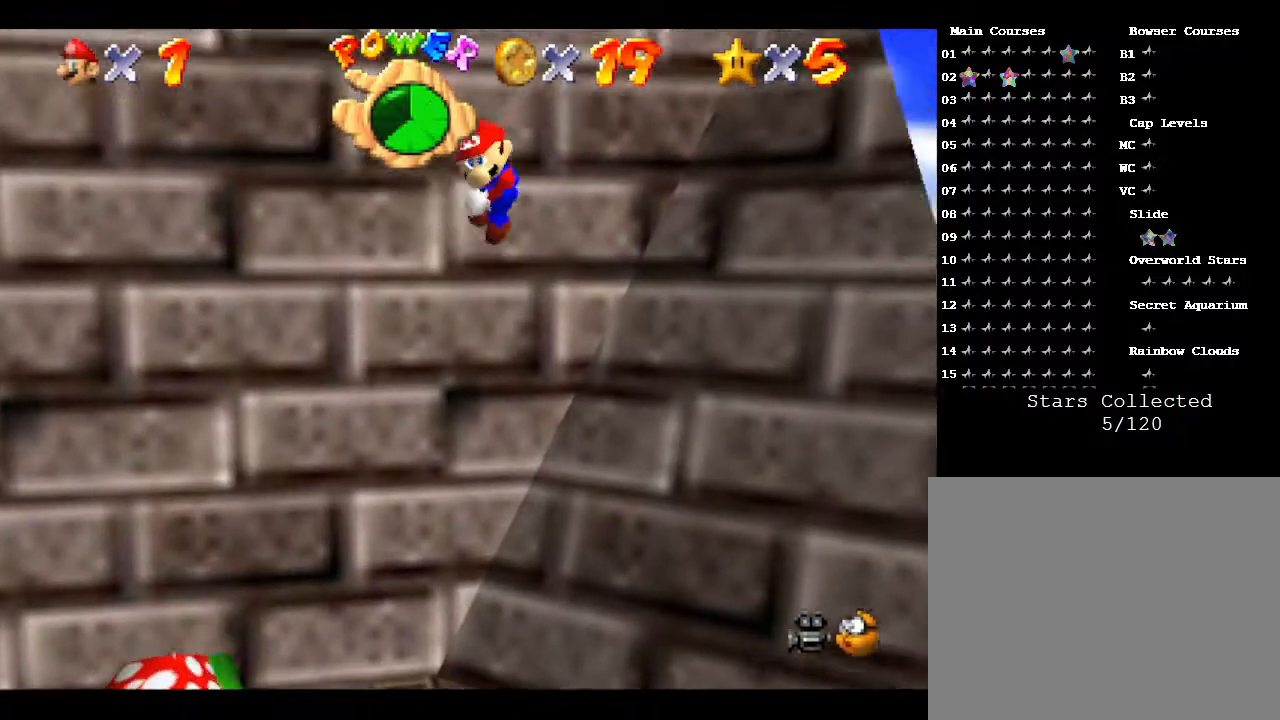
{"buttons": ["A", "B"], "left_stick": "down-right", "events": [[267, "B", "down"]]}
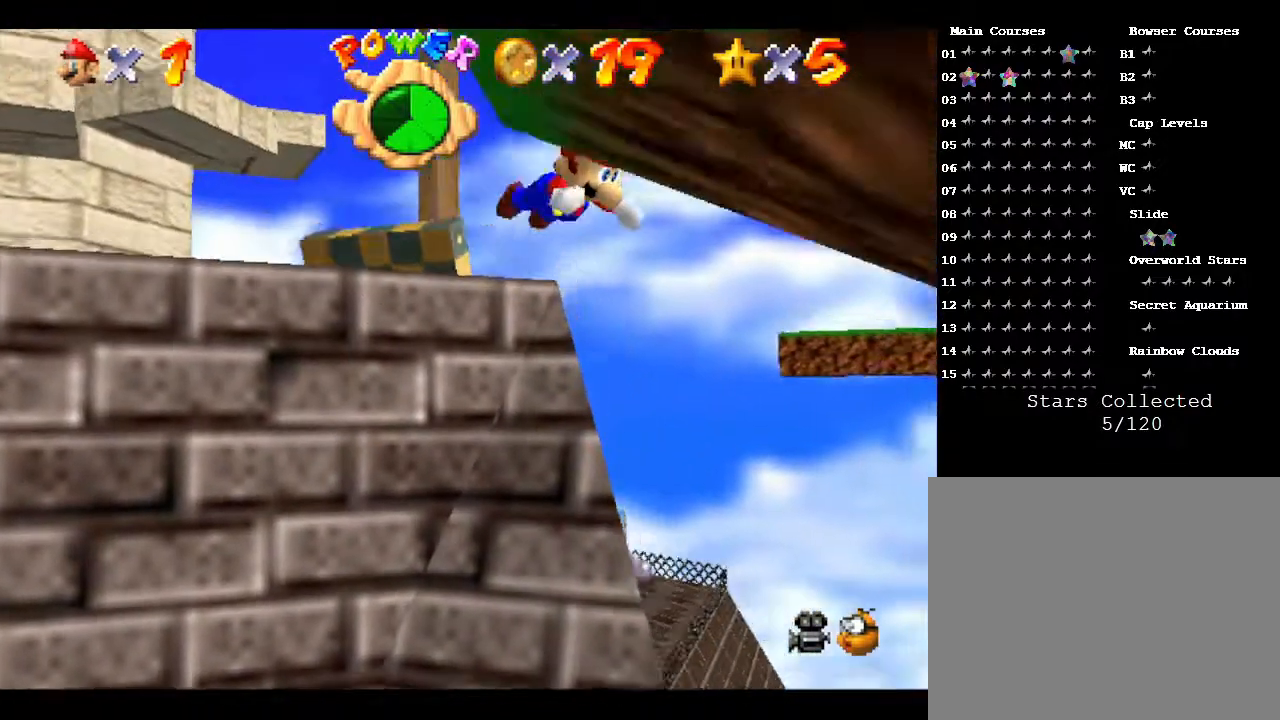
{"buttons": [], "left_stick": "up-right", "events": [[17, "left_stick", "right"], [100, "B", "up"], [133, "A", "up"], [200, "A", "down"], [233, "left_stick", "center"], [383, "left_stick", "right"], [400, "A", "up"], [467, "left_stick", "up-right"]]}
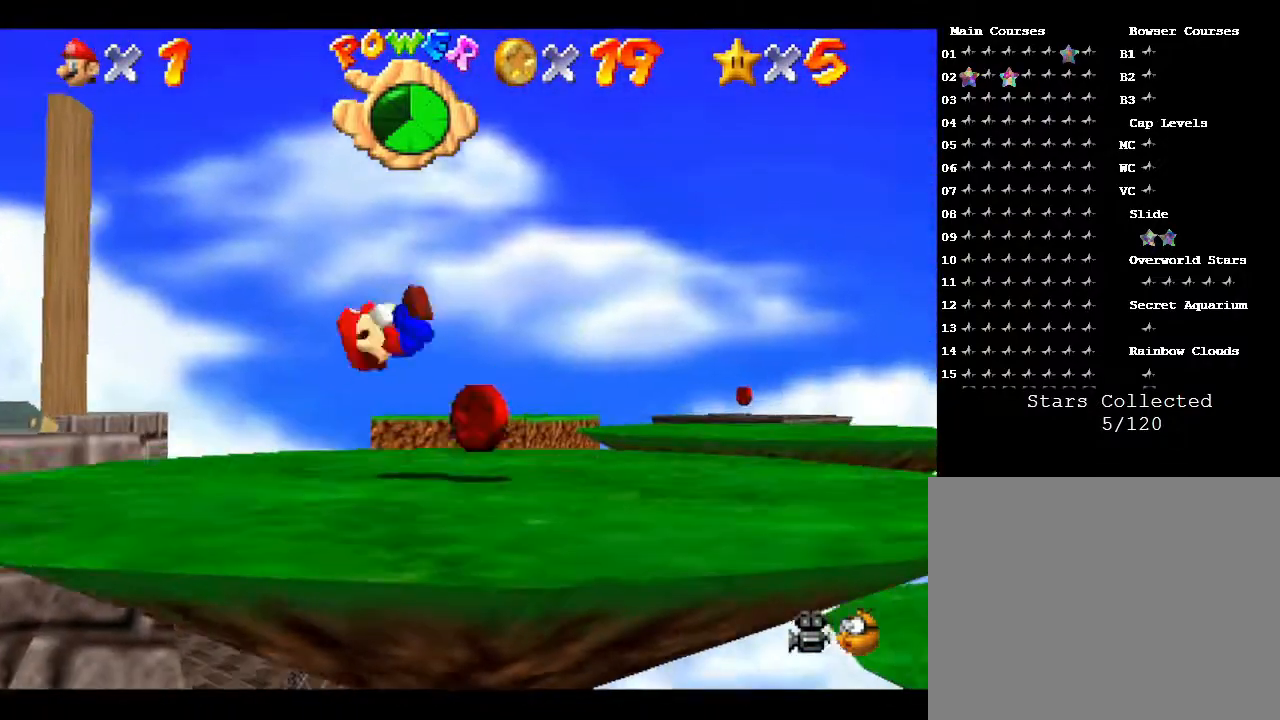
{"buttons": [], "left_stick": "down-left", "events": [[83, "left_stick", "up-left"], [250, "left_stick", "left"], [500, "left_stick", "down-left"]]}
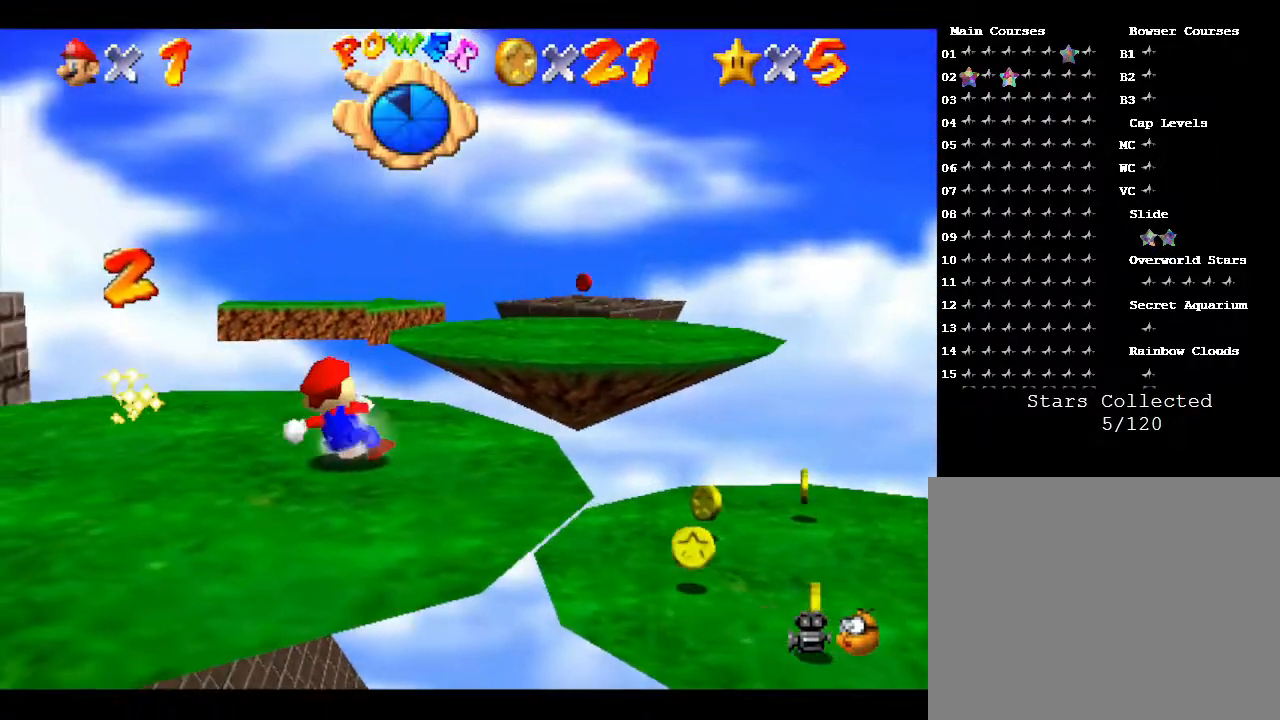
{"buttons": [], "left_stick": "up-left", "events": [[150, "left_stick", "left"], [383, "left_stick", "up-left"]]}
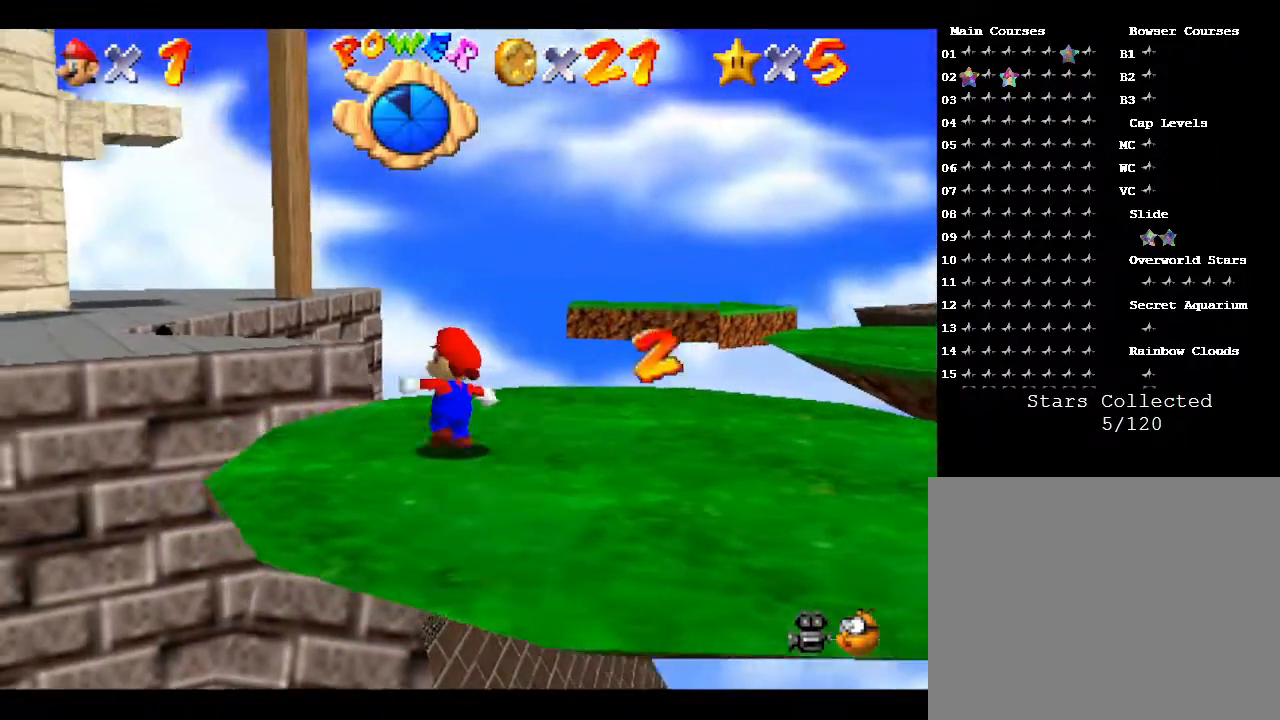
{"buttons": ["Z"], "left_stick": "up-left", "events": [[67, "Z", "down"], [167, "A", "down"], [383, "A", "up"]]}
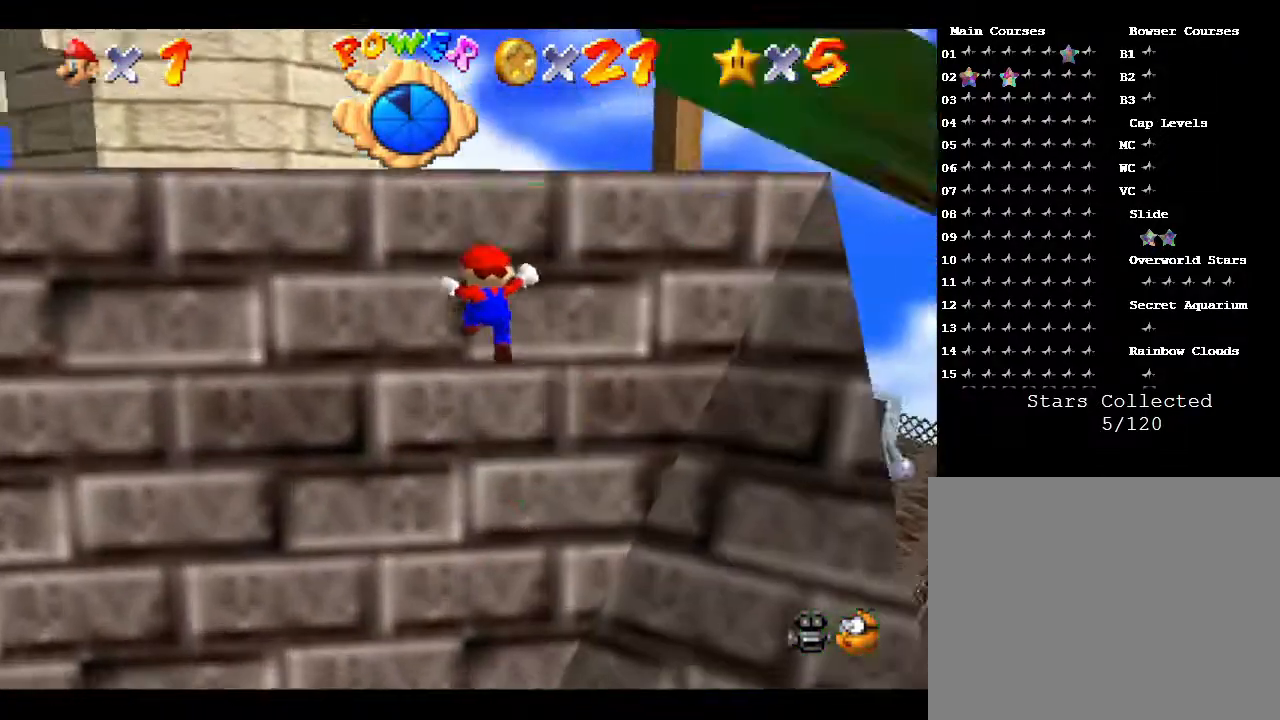
{"buttons": ["A"], "left_stick": "right", "events": [[33, "A", "down"], [33, "Z", "up"], [233, "left_stick", "up"], [400, "left_stick", "right"]]}
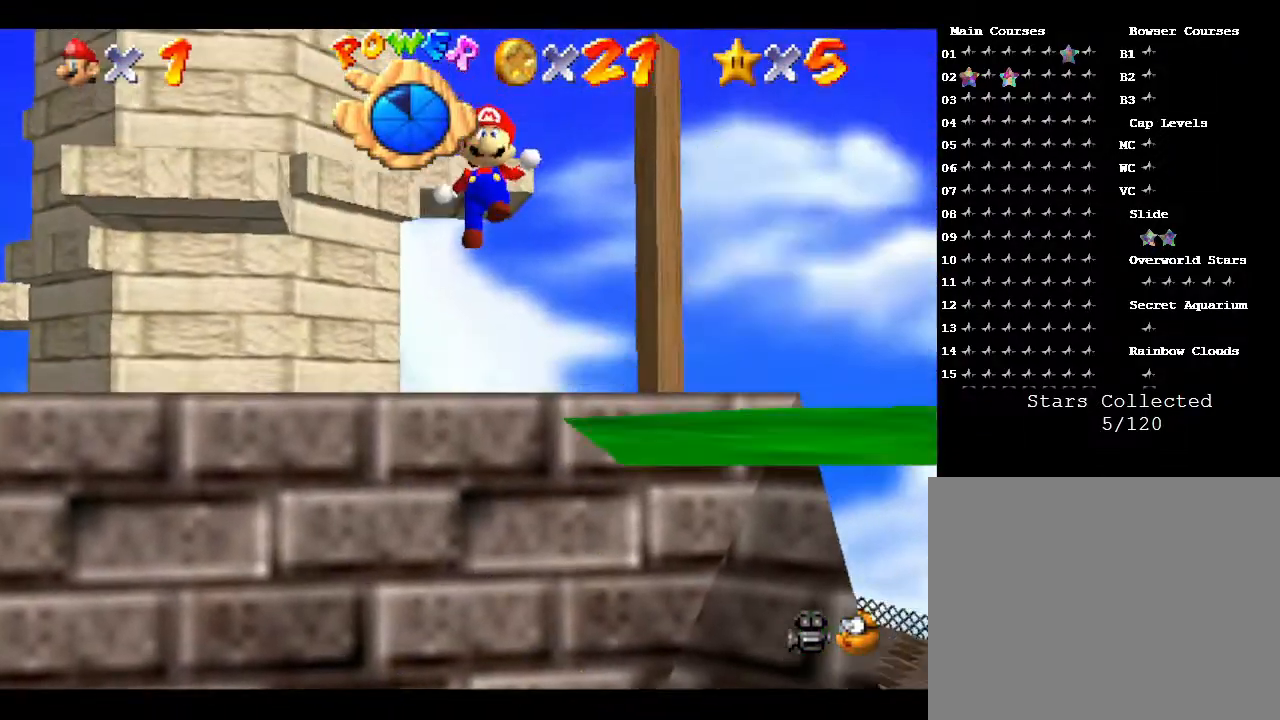
{"buttons": ["A"], "left_stick": "down-right", "events": [[150, "left_stick", "down-right"], [283, "A", "up"], [283, "B", "down"], [433, "A", "down"], [500, "B", "up"]]}
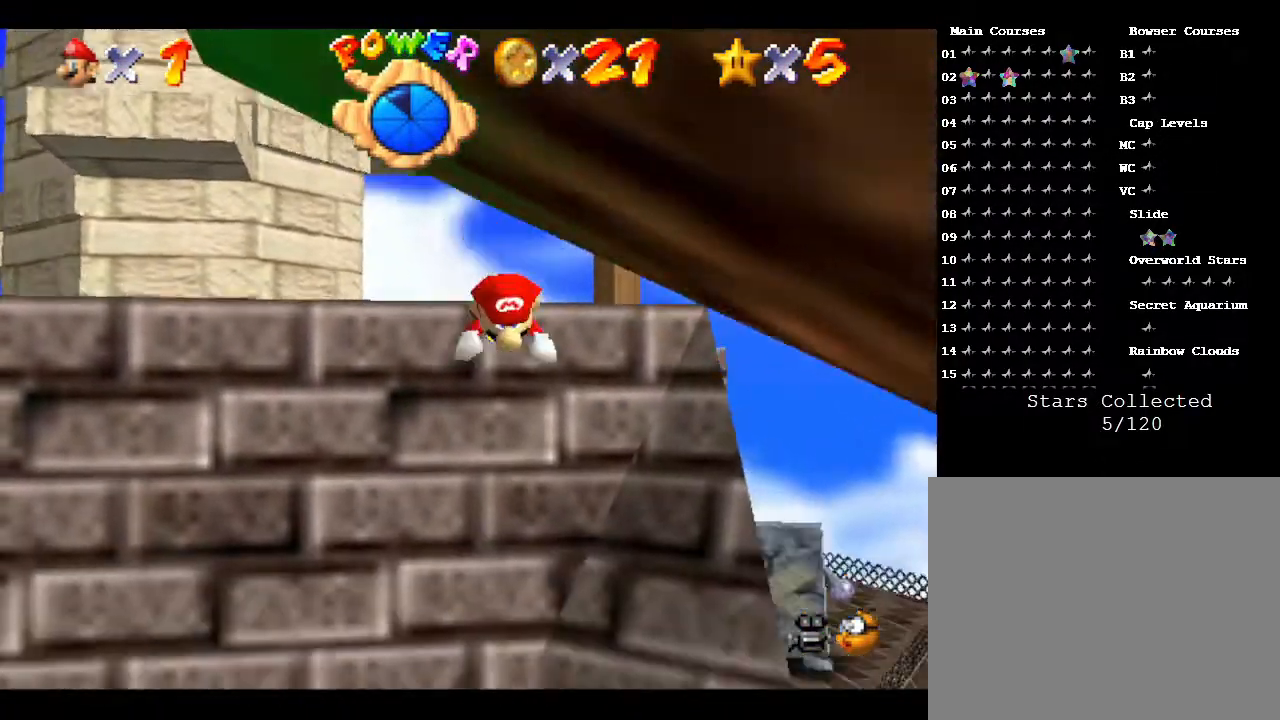
{"buttons": ["A"], "left_stick": "up-left", "events": [[100, "A", "up"], [117, "A", "down"], [117, "left_stick", "right"], [150, "B", "down"], [217, "B", "up"], [250, "A", "up"], [283, "left_stick", "up-left"], [300, "A", "down"], [433, "A", "up"], [483, "A", "down"]]}
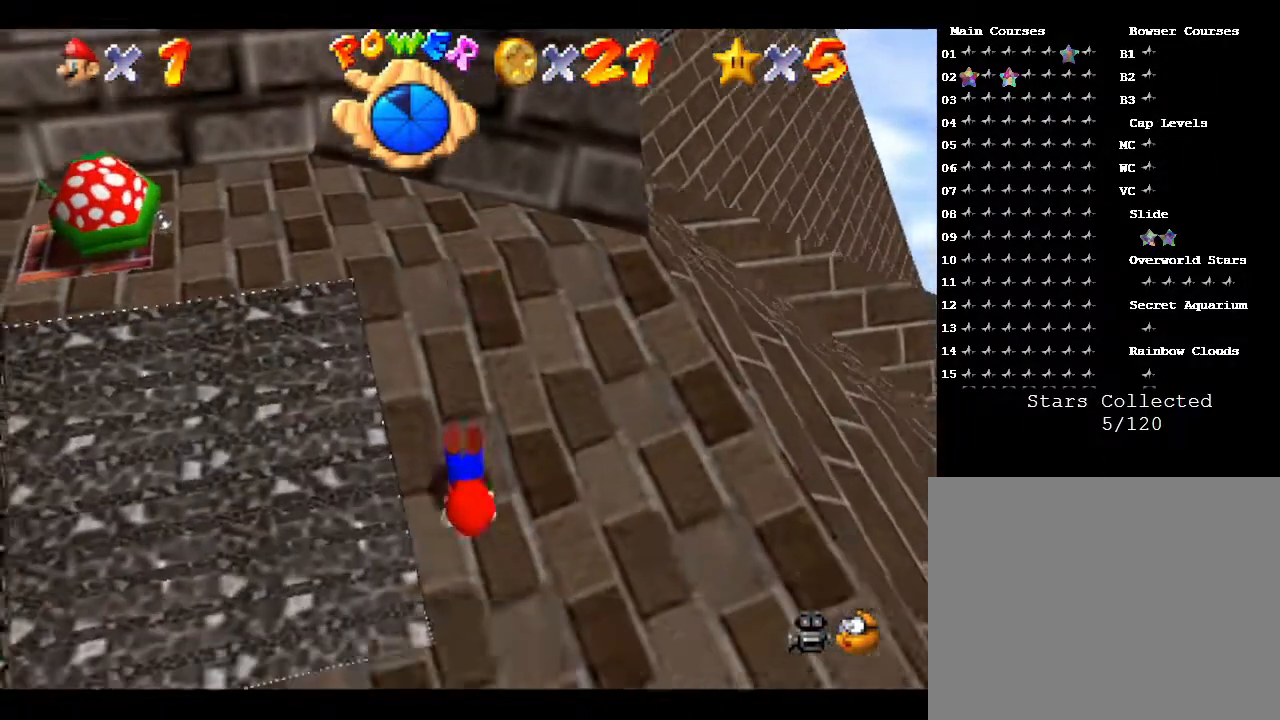
{"buttons": [], "left_stick": "left", "events": [[33, "A", "up"], [67, "A", "down"], [133, "A", "up"], [233, "A", "down"], [317, "A", "up"], [383, "A", "down"], [417, "left_stick", "left"], [450, "A", "up"]]}
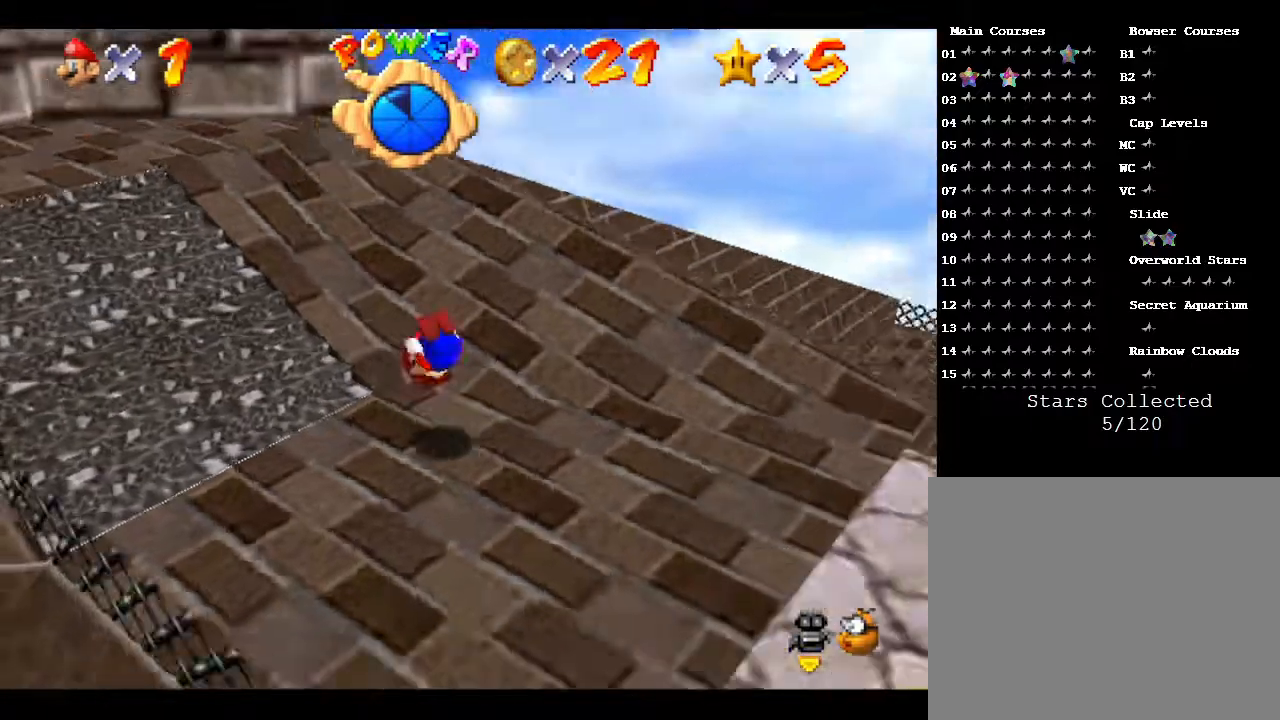
{"buttons": [], "left_stick": "up-left", "events": [[383, "left_stick", "up-left"]]}
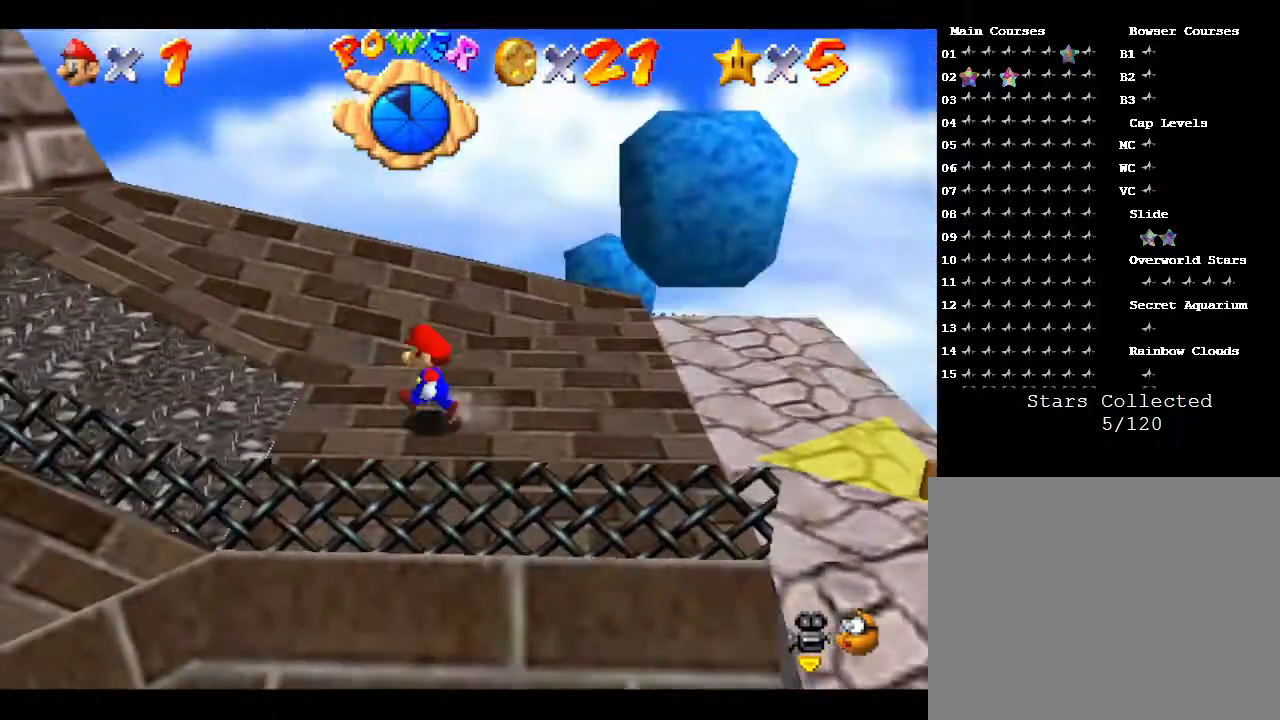
{"buttons": [], "left_stick": "down-left", "events": [[233, "left_stick", "down-left"]]}
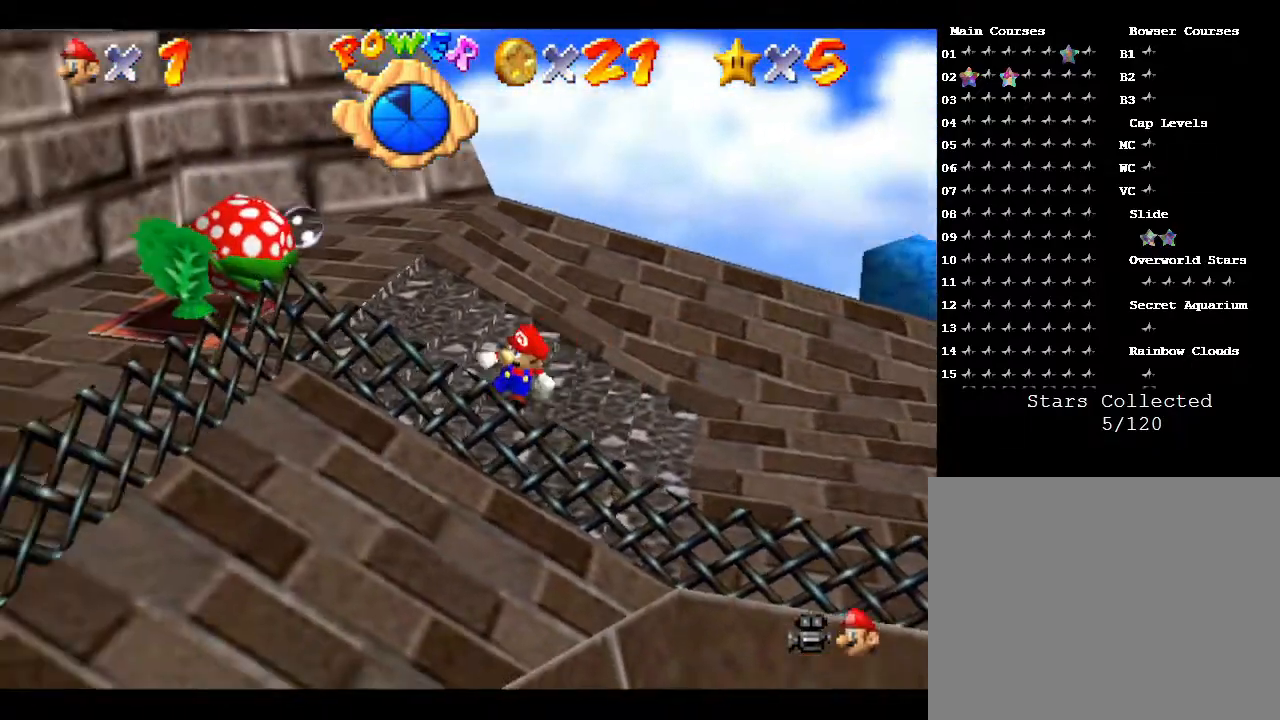
{"buttons": [], "left_stick": "up", "events": [[83, "left_stick", "up-left"], [200, "C_RIGHT", "down"], [200, "left_stick", "up"], [350, "C_RIGHT", "up"]]}
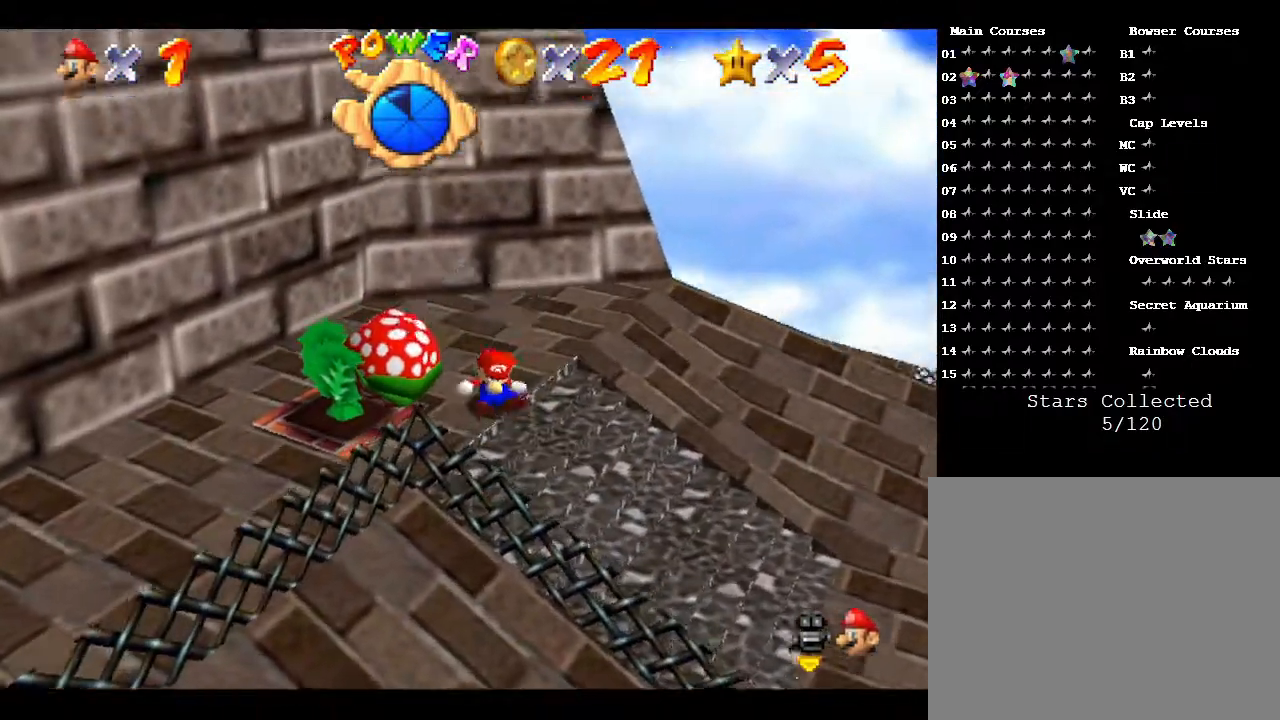
{"buttons": ["A"], "left_stick": "down", "events": [[367, "left_stick", "right"], [433, "A", "down"], [500, "left_stick", "down"]]}
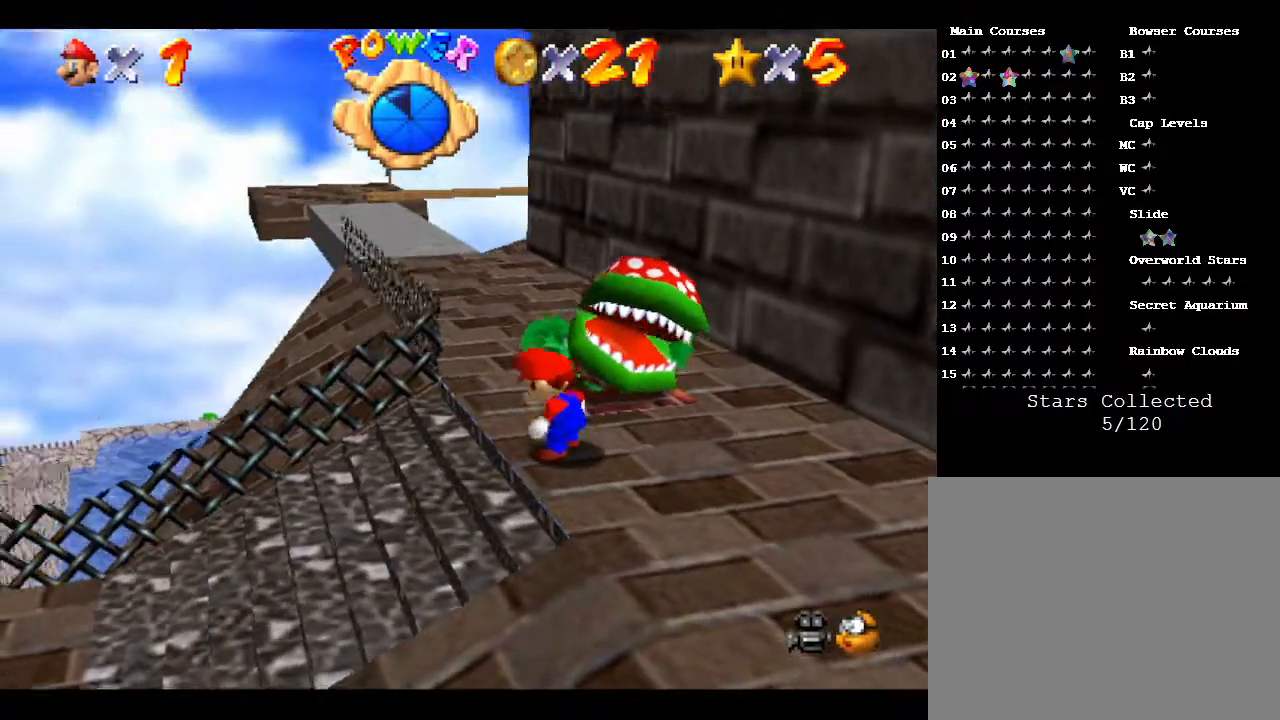
{"buttons": ["A", "B"], "left_stick": "down-right", "events": [[17, "A", "up"], [117, "A", "down"], [117, "B", "down"], [183, "A", "up"], [183, "B", "up"], [333, "left_stick", "down-right"], [433, "A", "down"], [483, "B", "down"]]}
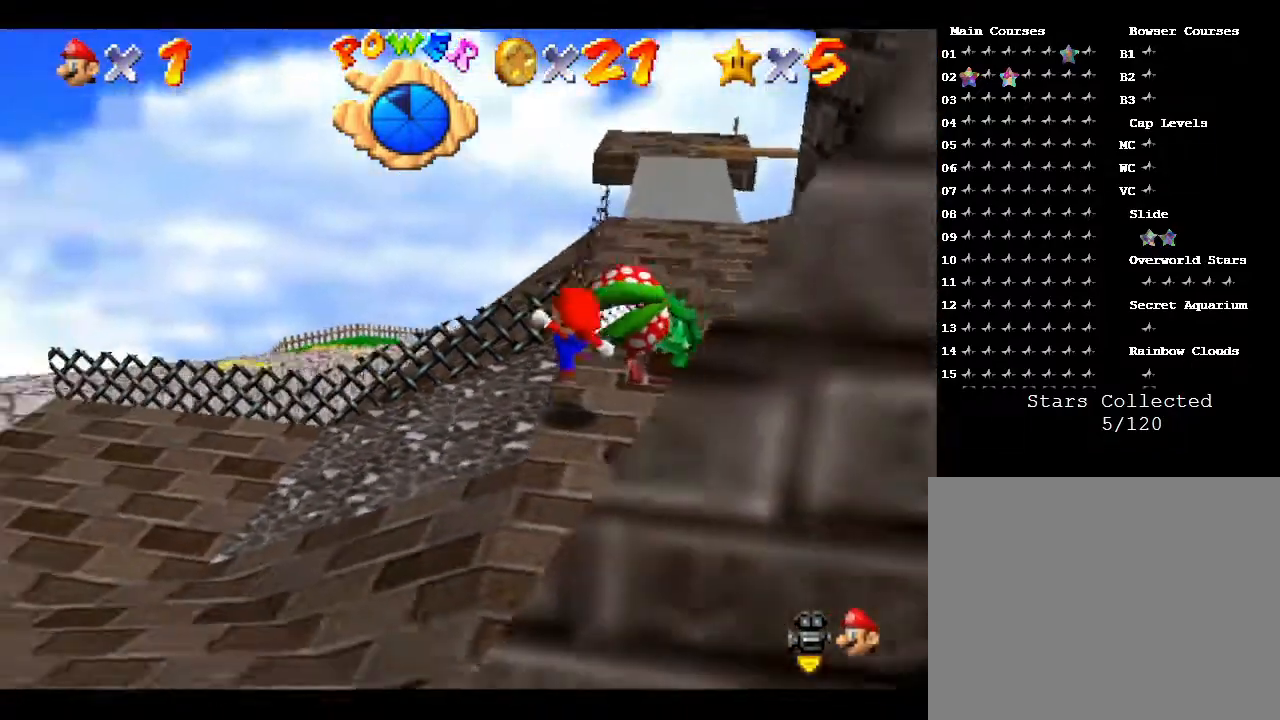
{"buttons": [], "left_stick": "right", "events": [[50, "left_stick", "right"], [67, "B", "up"], [100, "A", "up"], [167, "A", "down"], [167, "B", "down"], [200, "left_stick", "down-right"], [233, "A", "up"], [233, "B", "up"], [317, "A", "down"], [317, "B", "down"], [350, "A", "up"], [350, "B", "up"], [450, "A", "down"], [450, "B", "down"], [450, "left_stick", "right"], [483, "A", "up"], [483, "B", "up"]]}
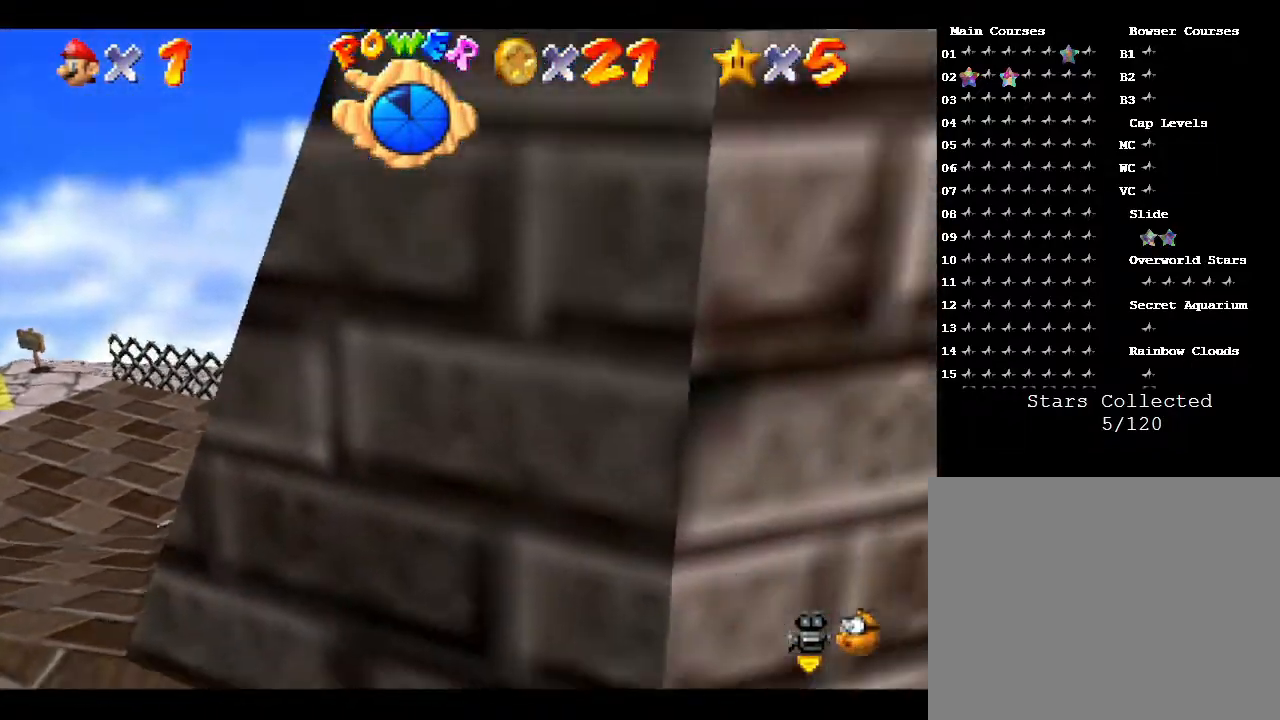
{"buttons": [], "left_stick": "center", "events": [[50, "left_stick", "center"], [167, "C_LEFT", "down"], [300, "C_LEFT", "up"], [383, "C_LEFT", "down"], [450, "C_LEFT", "up"]]}
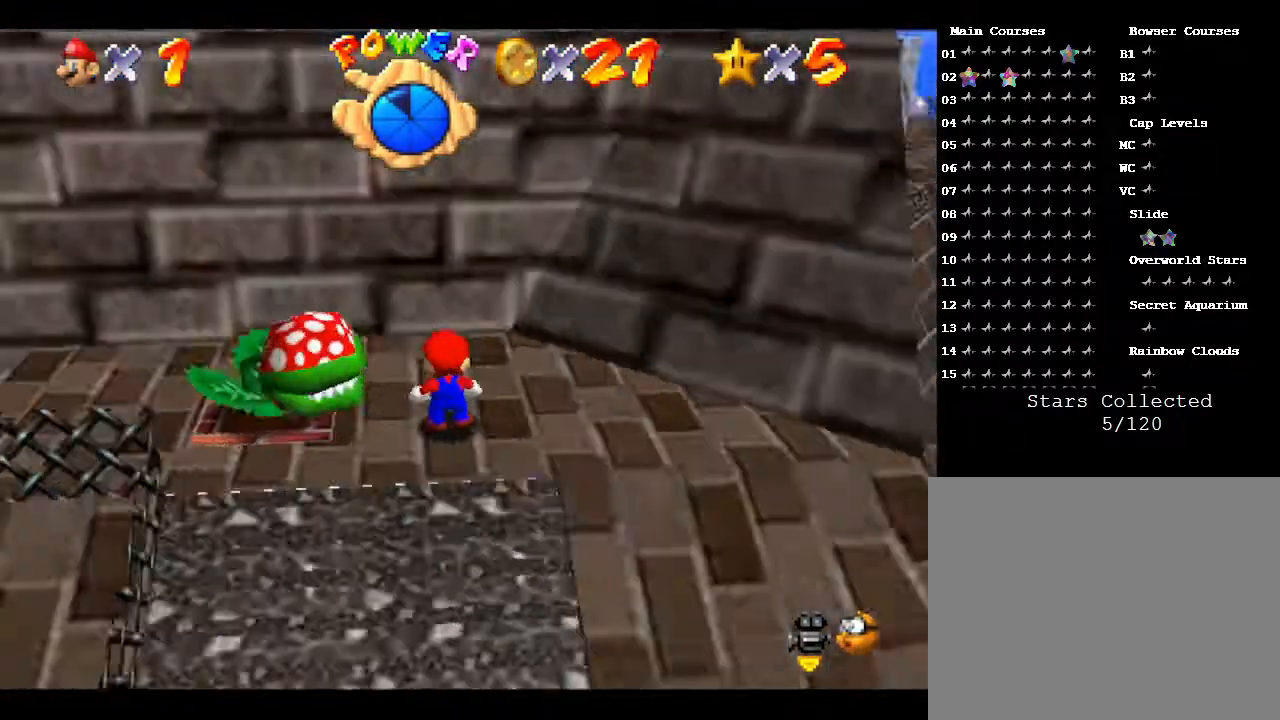
{"buttons": ["C_RIGHT"], "left_stick": "right", "events": [[467, "C_RIGHT", "down"], [500, "left_stick", "right"]]}
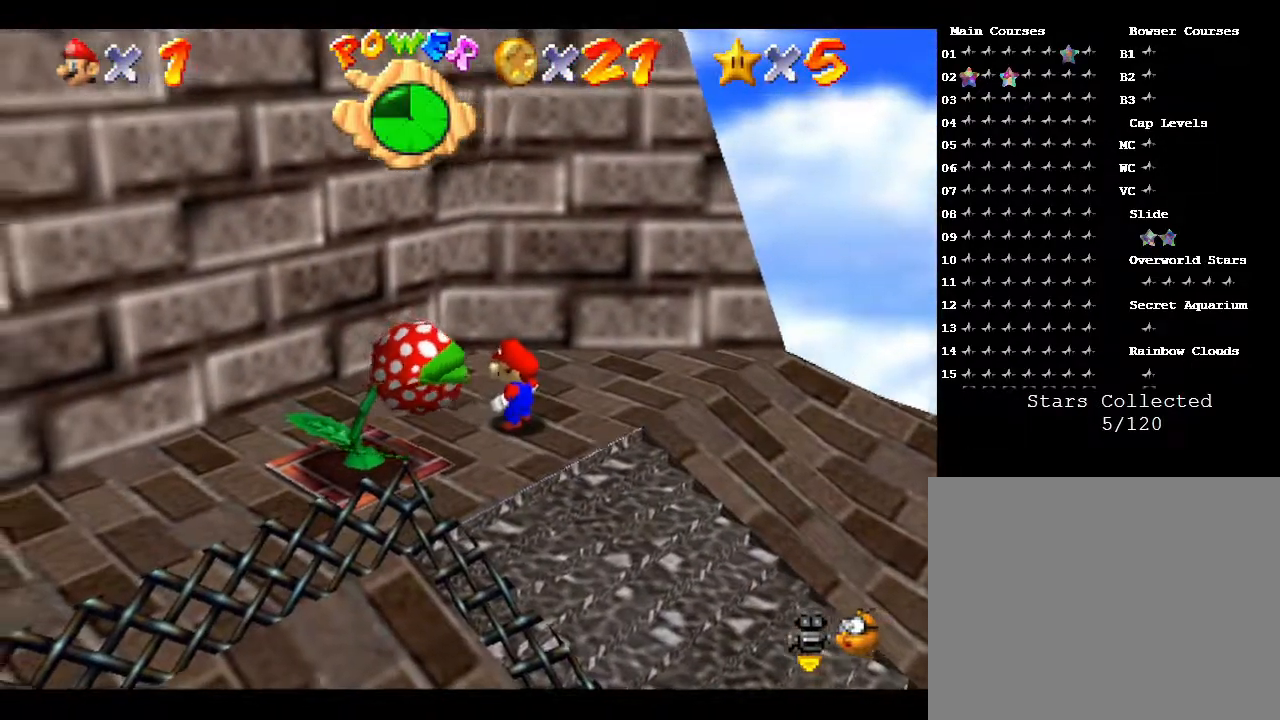
{"buttons": [], "left_stick": "up", "events": [[17, "left_stick", "up-right"], [117, "C_RIGHT", "up"], [283, "left_stick", "up"]]}
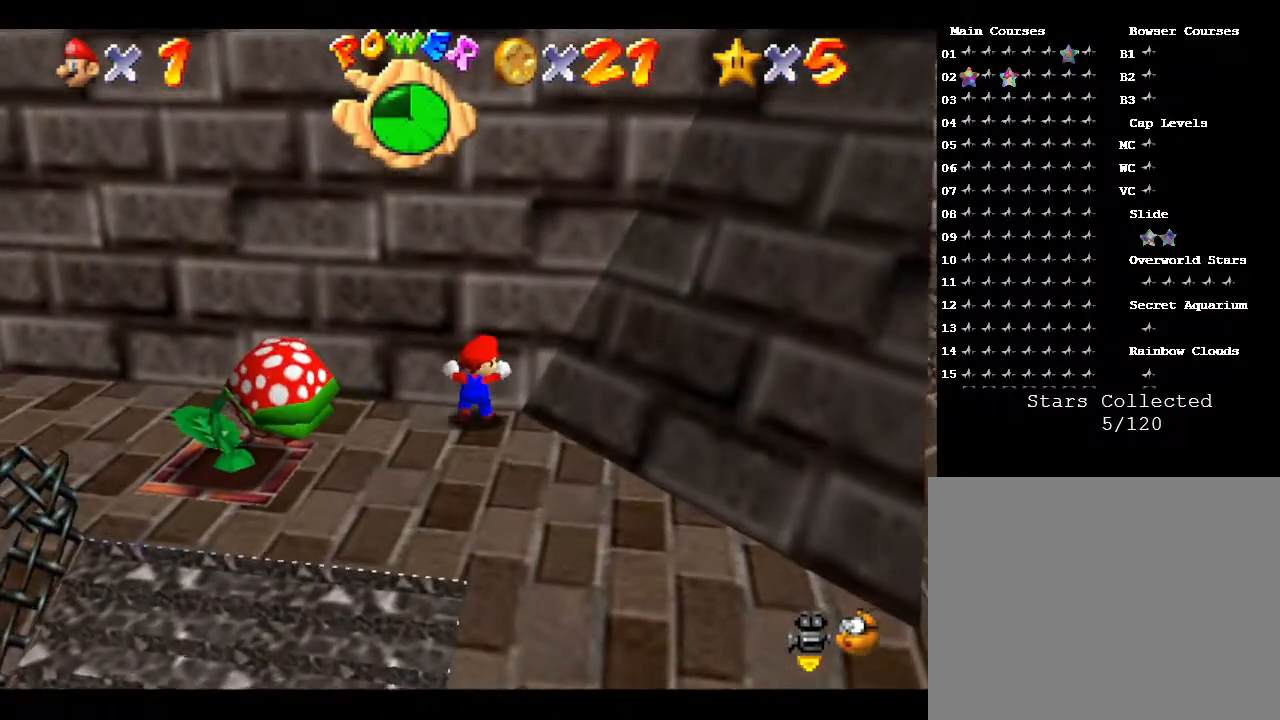
{"buttons": [], "left_stick": "down", "events": [[100, "left_stick", "up-right"], [383, "left_stick", "down"]]}
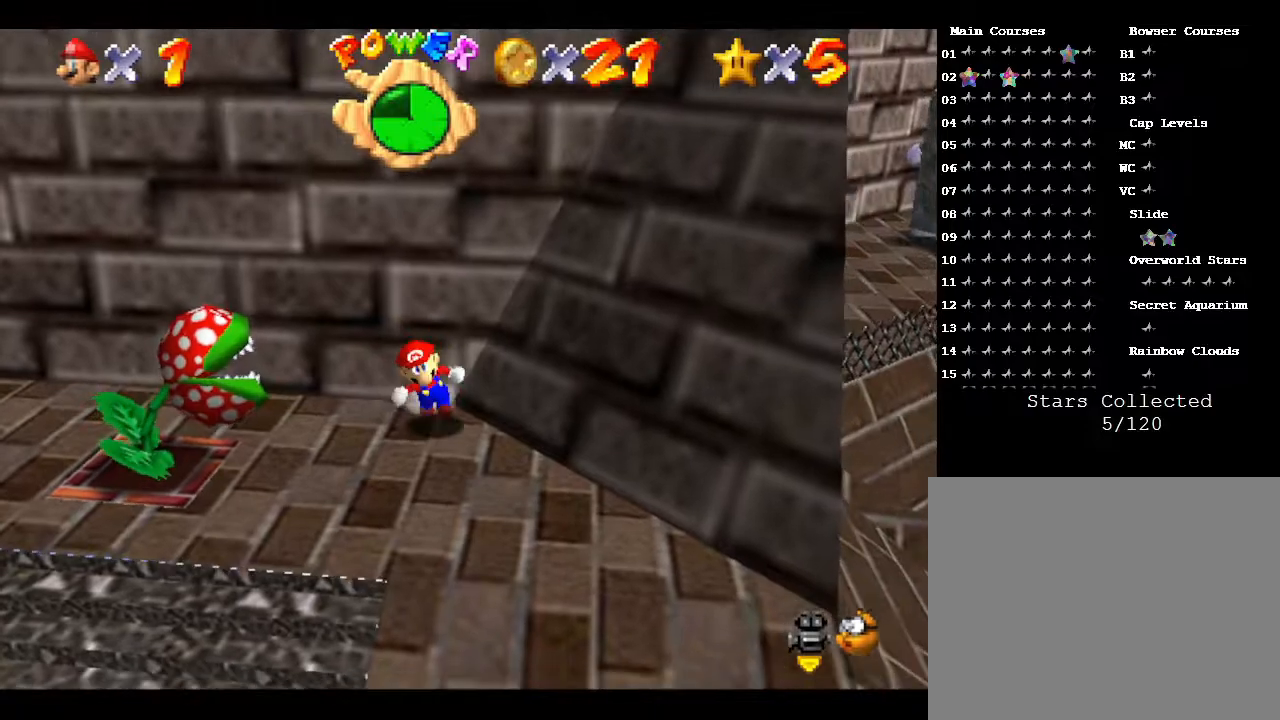
{"buttons": ["A"], "left_stick": "up", "events": [[300, "left_stick", "up"], [383, "A", "down"]]}
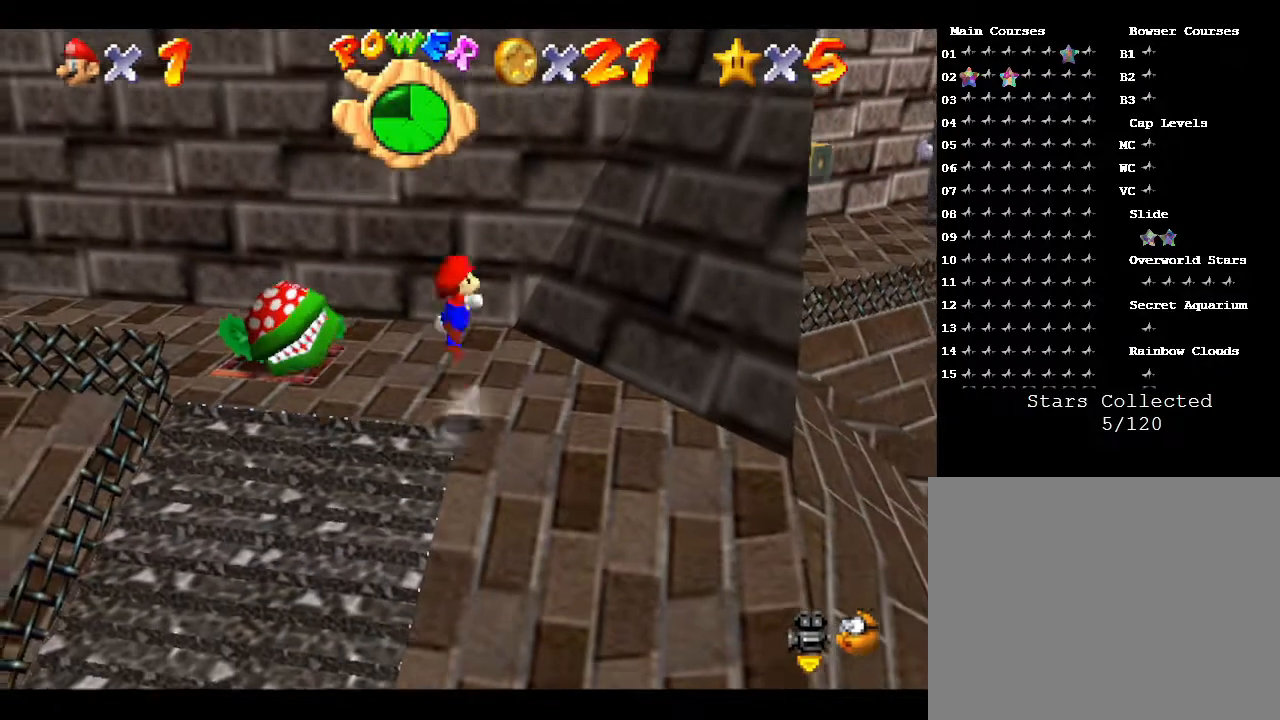
{"buttons": [], "left_stick": "up-right", "events": [[267, "left_stick", "up-right"], [500, "A", "up"]]}
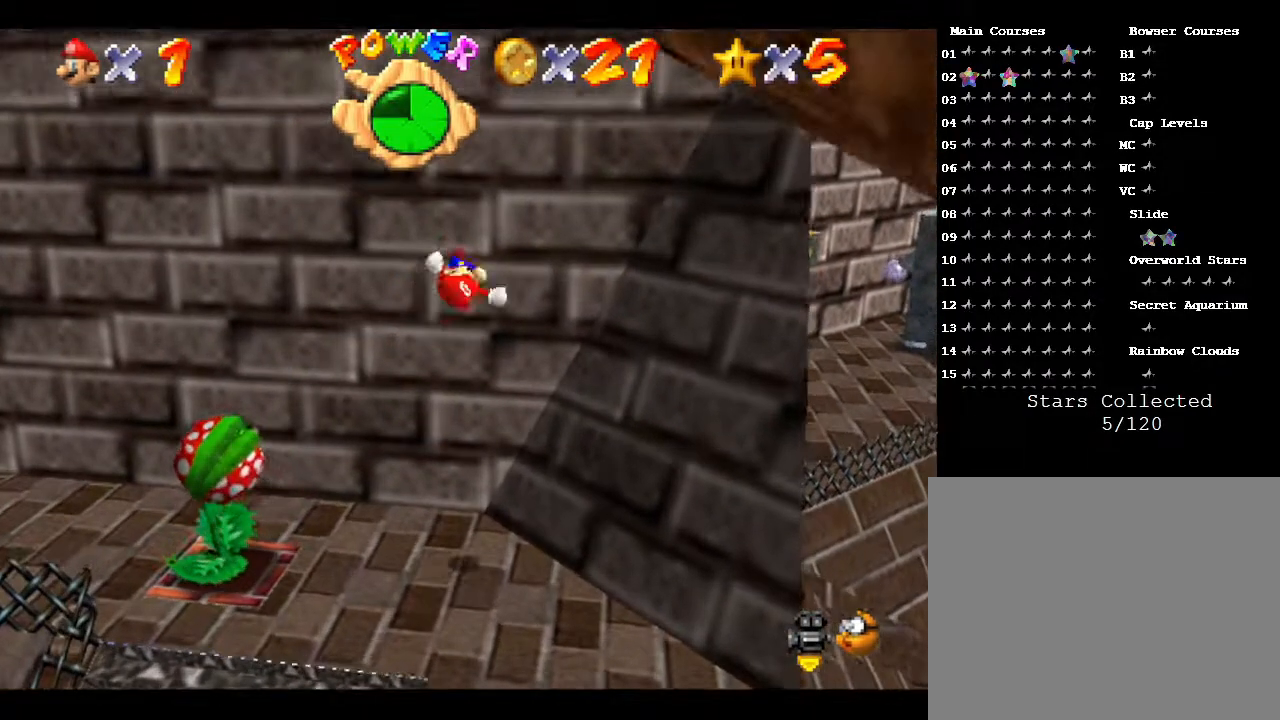
{"buttons": ["A", "B"], "left_stick": "down-right", "events": [[183, "A", "down"], [300, "left_stick", "down"], [467, "B", "down"], [500, "left_stick", "down-right"]]}
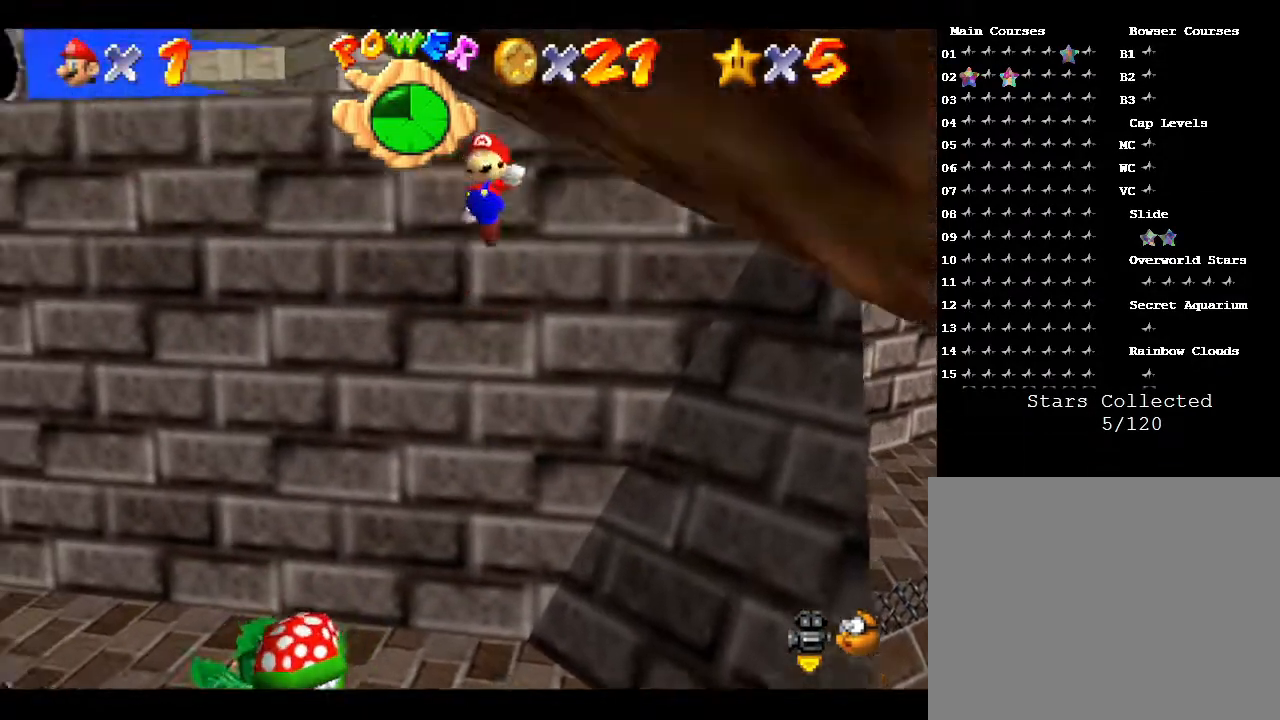
{"buttons": [], "left_stick": "right", "events": [[317, "B", "up"], [417, "A", "up"], [417, "left_stick", "right"]]}
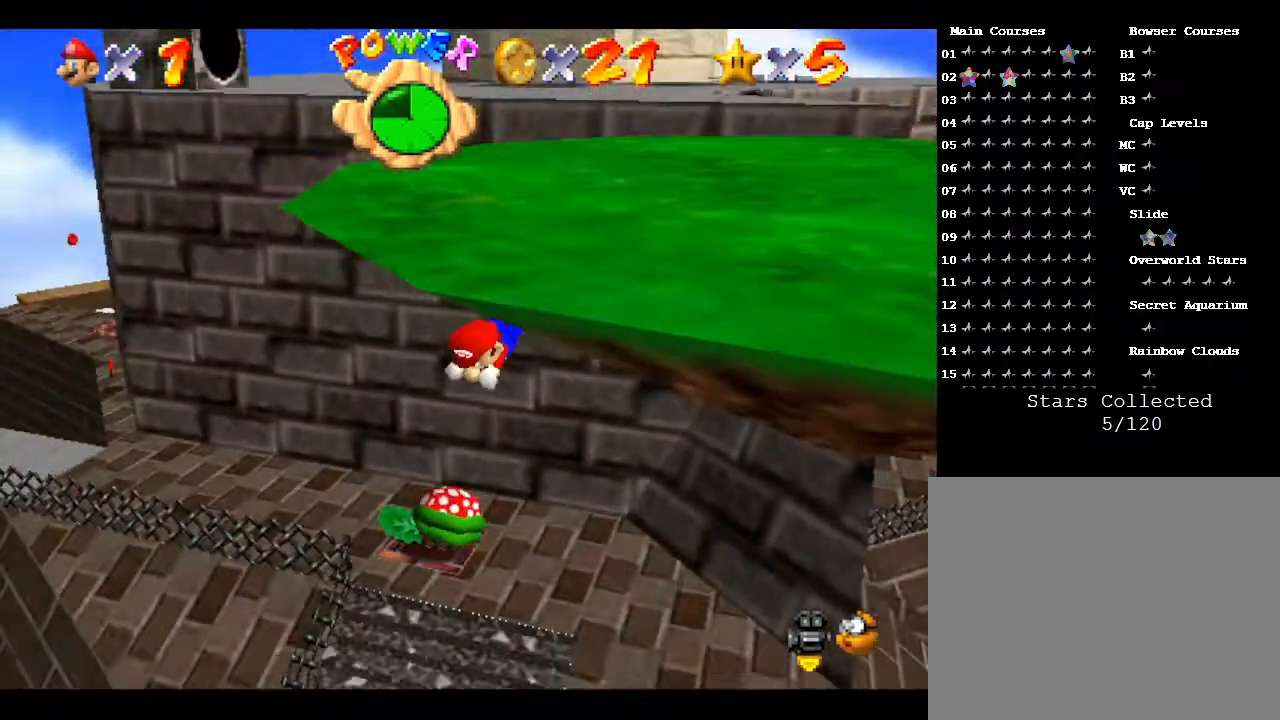
{"buttons": ["A"], "left_stick": "up", "events": [[67, "A", "down"], [200, "left_stick", "up"], [233, "A", "up"], [317, "A", "down"], [450, "A", "up"], [483, "A", "down"]]}
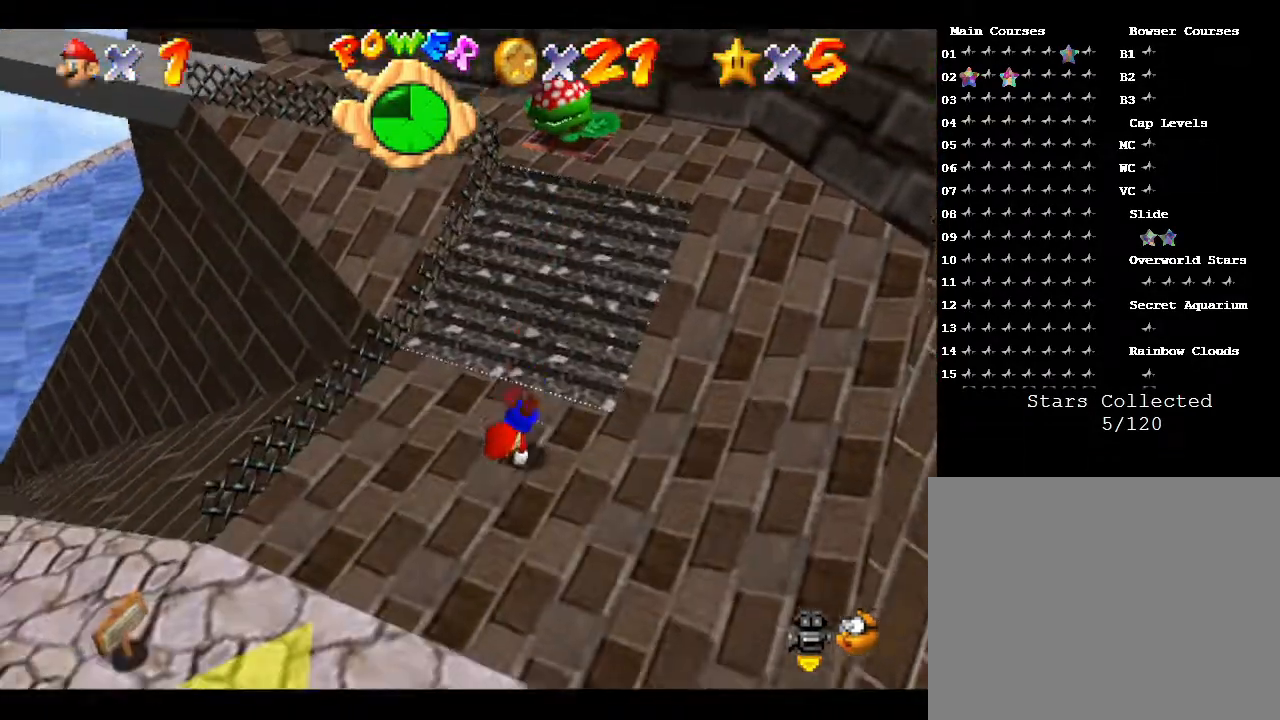
{"buttons": [], "left_stick": "center", "events": [[67, "A", "up"], [150, "A", "down"], [150, "left_stick", "up-right"], [217, "A", "up"], [267, "A", "down"], [333, "A", "up"], [400, "A", "down"], [500, "A", "up"], [500, "left_stick", "center"]]}